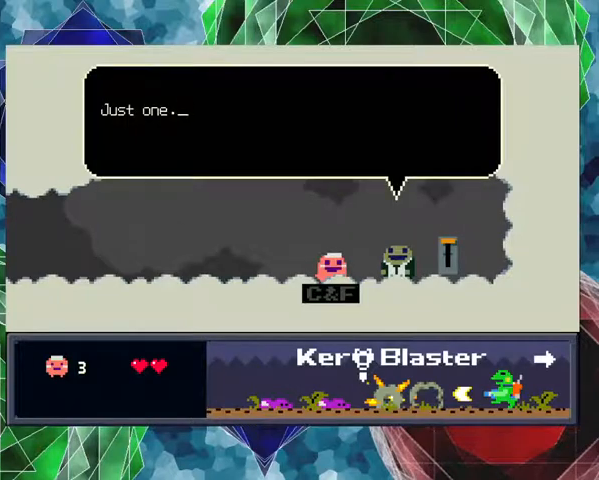
Gameplay with a controller (Nintendo layout); each line is a JSON object with the inputs held at the frame after it. "events" lists button and stick changes between this image and that frame as [ms after this image, input, new state], when the widget could be followed in between. Not read: L3 R3 left_stick.
{"buttons": [], "events": [[100, "B", "down"], [200, "B", "up"]]}
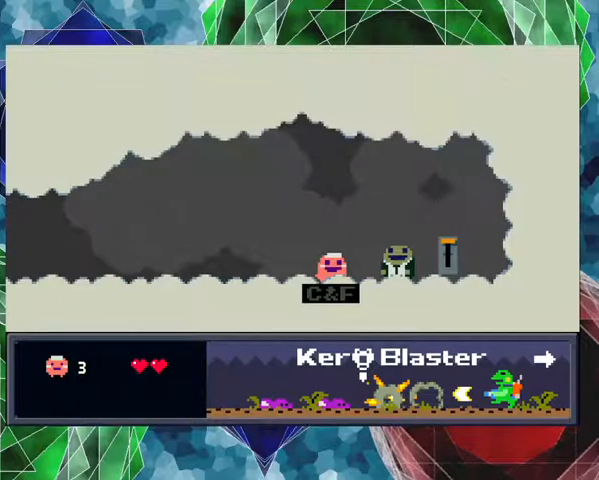
{"buttons": [], "events": []}
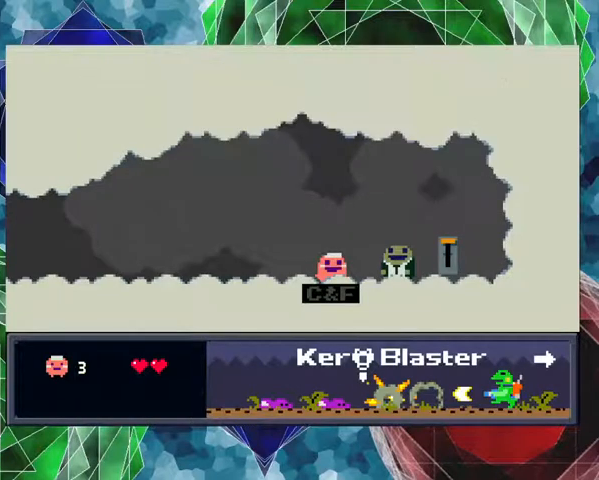
{"buttons": [], "events": []}
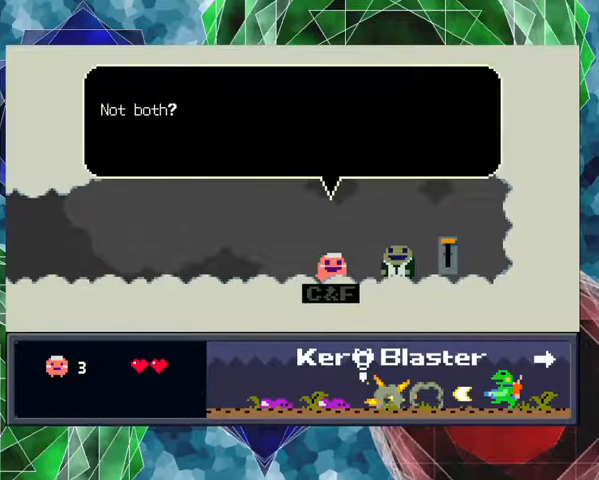
{"buttons": [], "events": []}
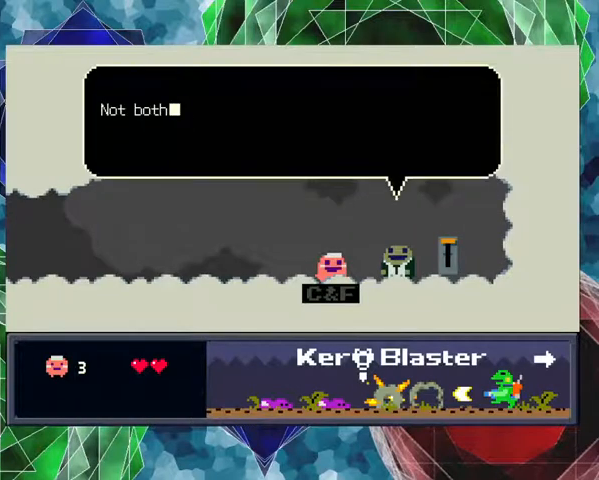
{"buttons": [], "events": []}
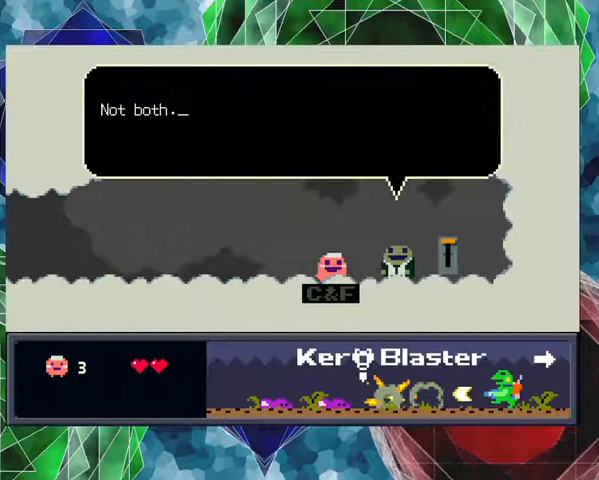
{"buttons": [], "events": []}
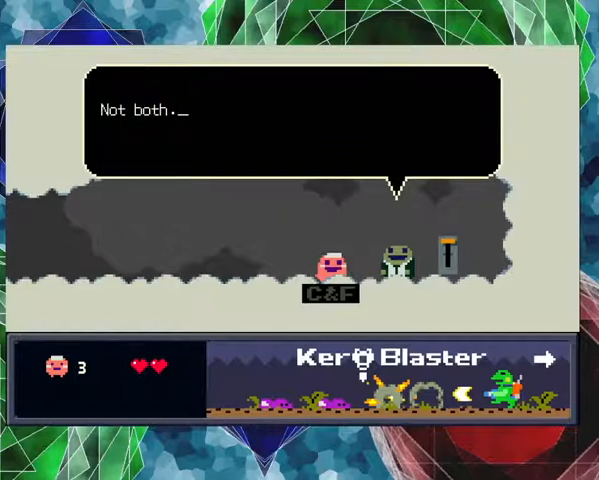
{"buttons": [], "events": []}
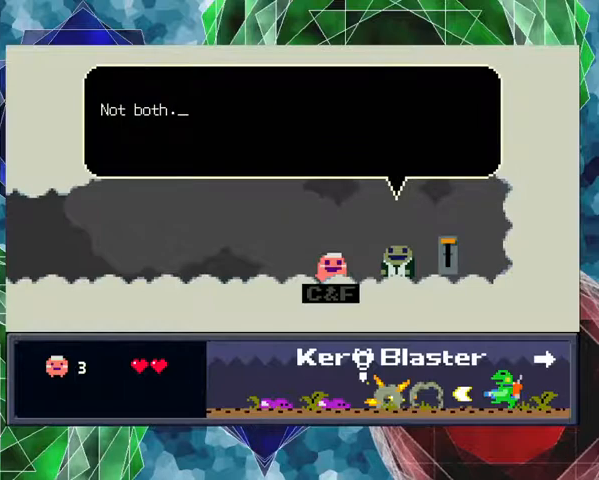
{"buttons": [], "events": [[67, "B", "down"], [133, "B", "up"]]}
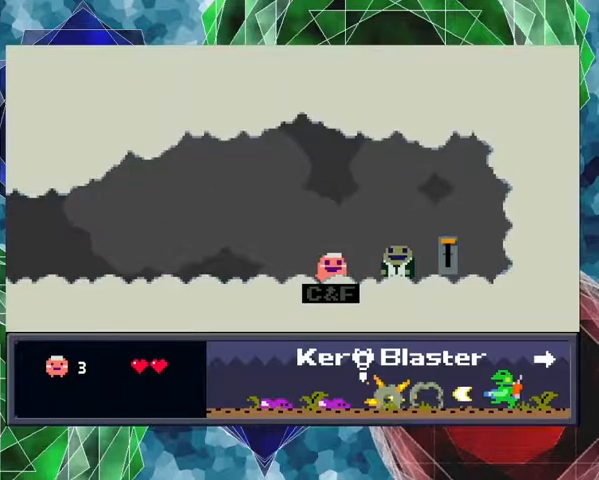
{"buttons": [], "events": []}
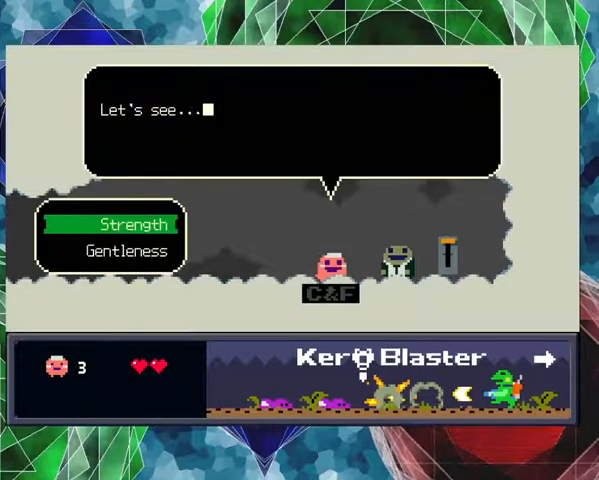
{"buttons": [], "events": []}
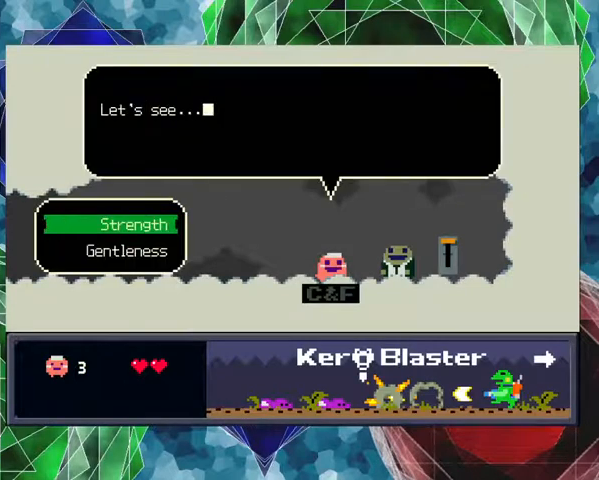
{"buttons": [], "events": []}
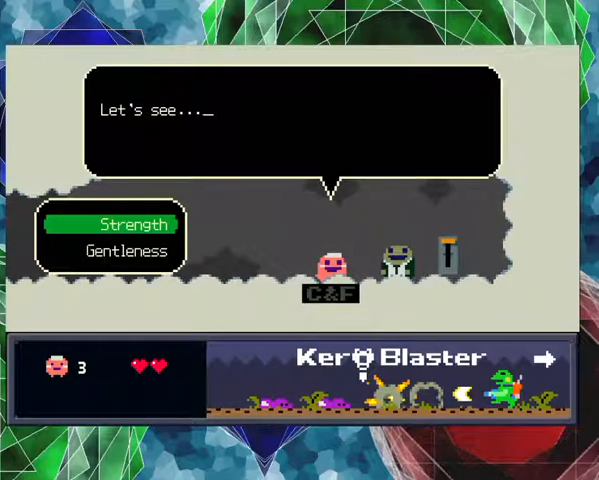
{"buttons": [], "events": []}
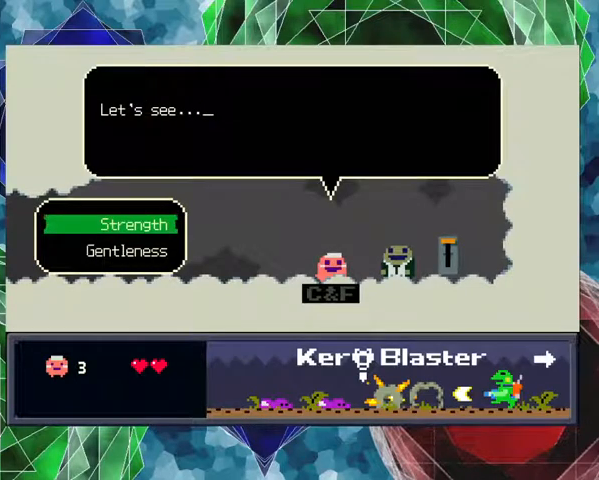
{"buttons": [], "events": [[133, "DPAD_DOWN", "down"], [200, "DPAD_DOWN", "up"]]}
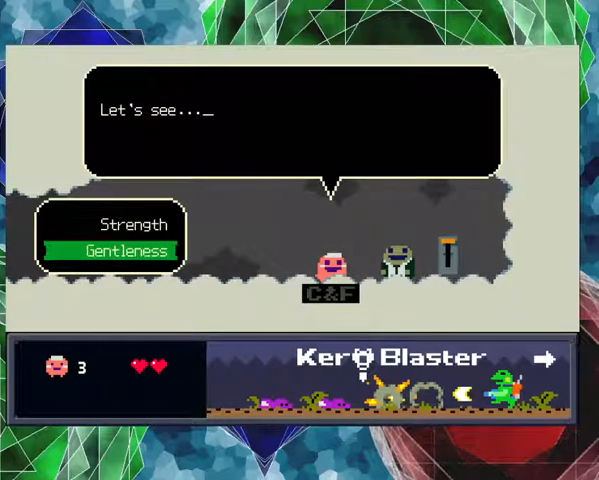
{"buttons": [], "events": []}
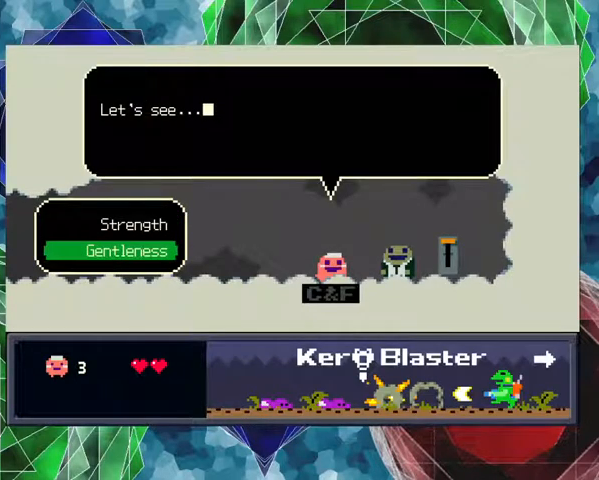
{"buttons": [], "events": []}
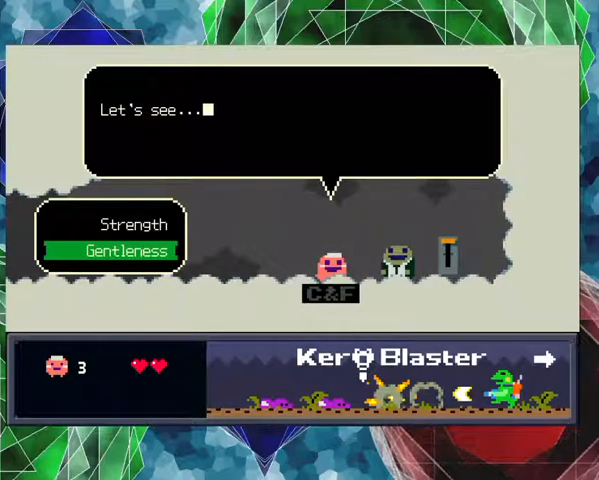
{"buttons": [], "events": []}
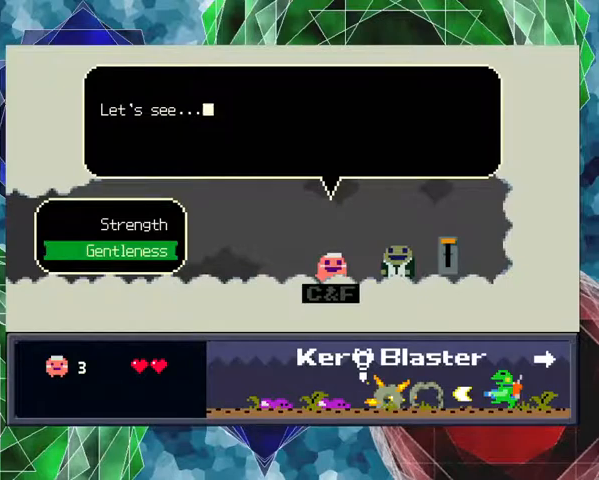
{"buttons": [], "events": [[167, "B", "down"], [267, "B", "up"]]}
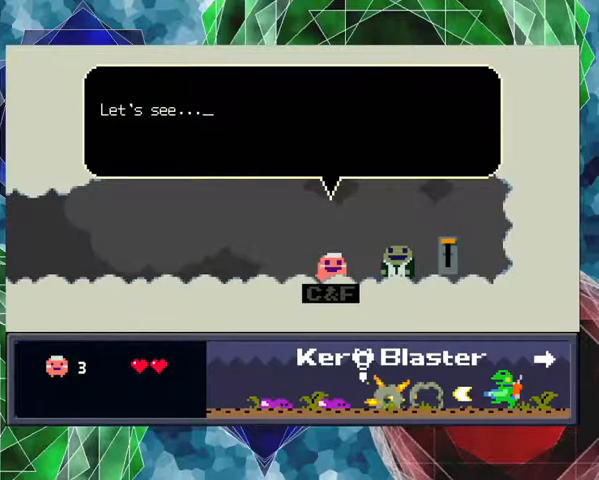
{"buttons": [], "events": []}
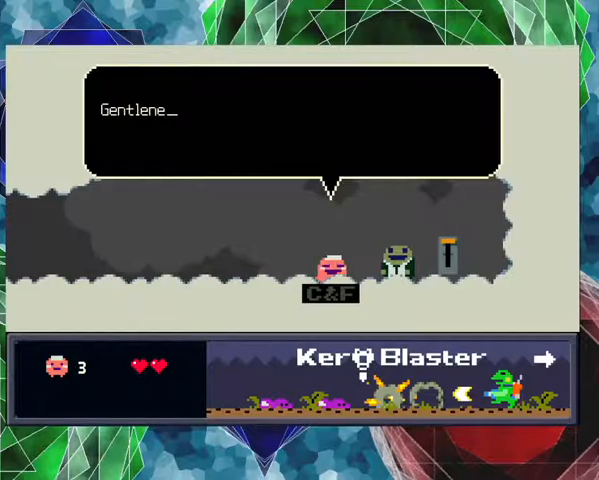
{"buttons": [], "events": []}
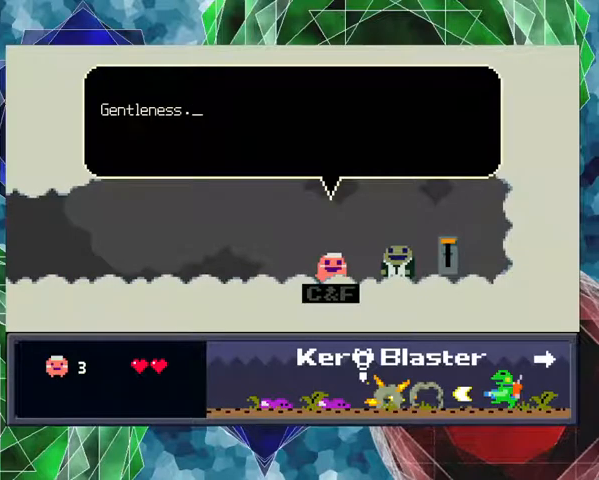
{"buttons": [], "events": []}
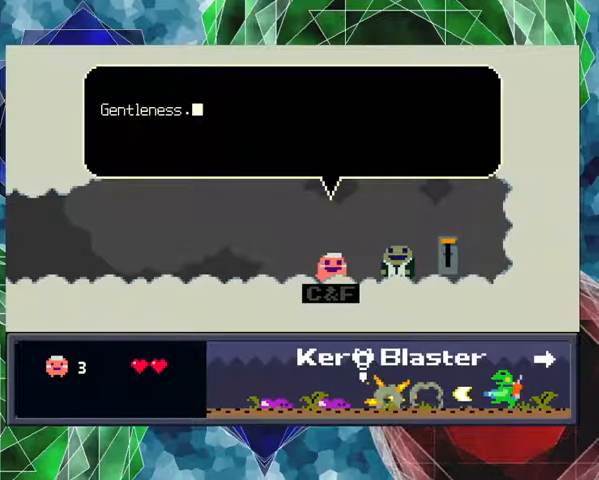
{"buttons": ["B"], "events": [[467, "B", "down"]]}
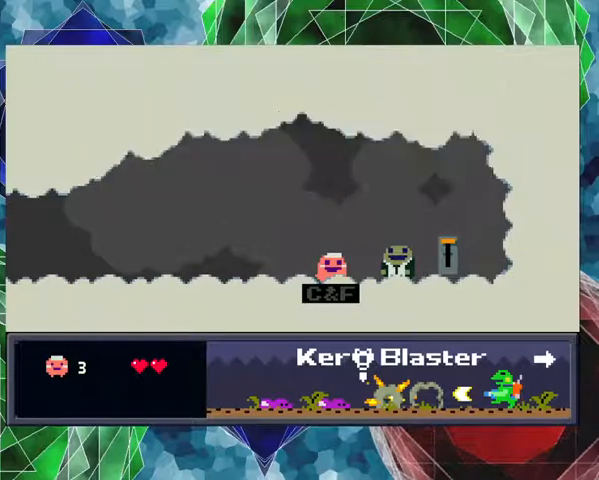
{"buttons": [], "events": [[100, "B", "up"]]}
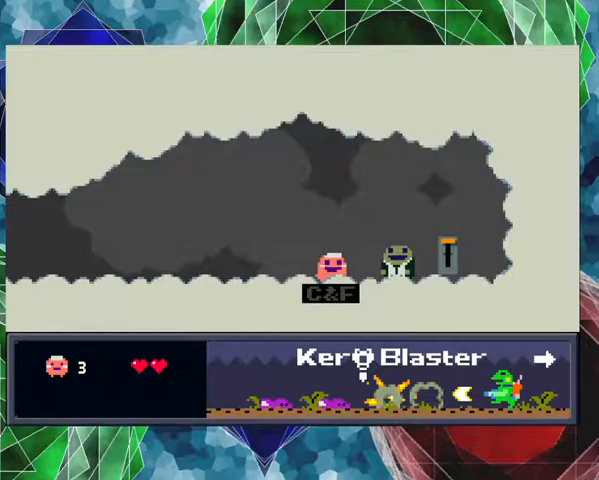
{"buttons": [], "events": []}
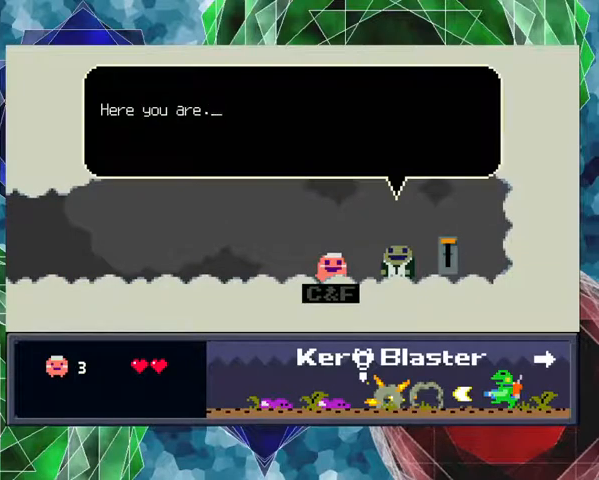
{"buttons": [], "events": []}
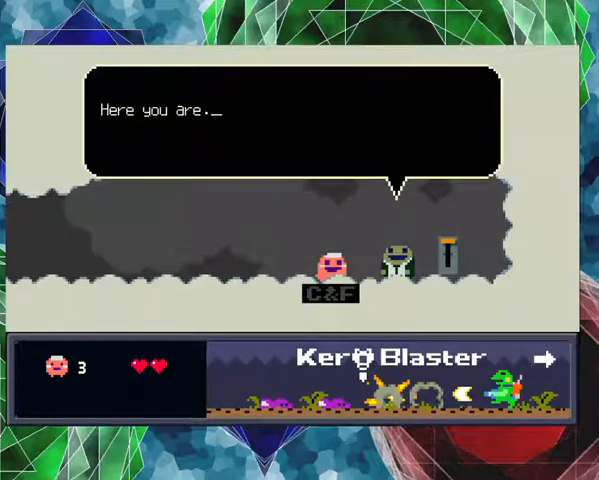
{"buttons": [], "events": []}
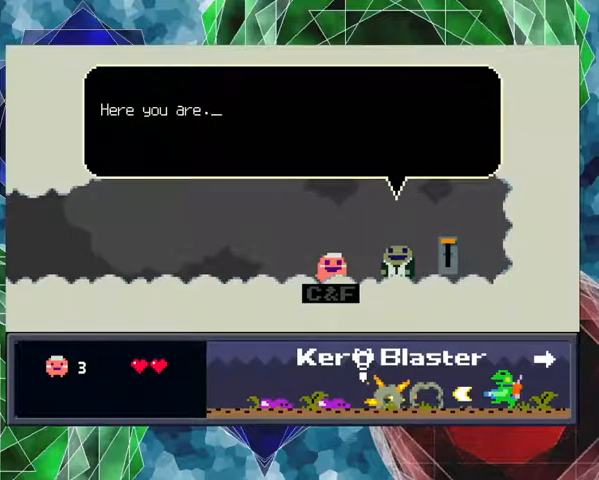
{"buttons": [], "events": []}
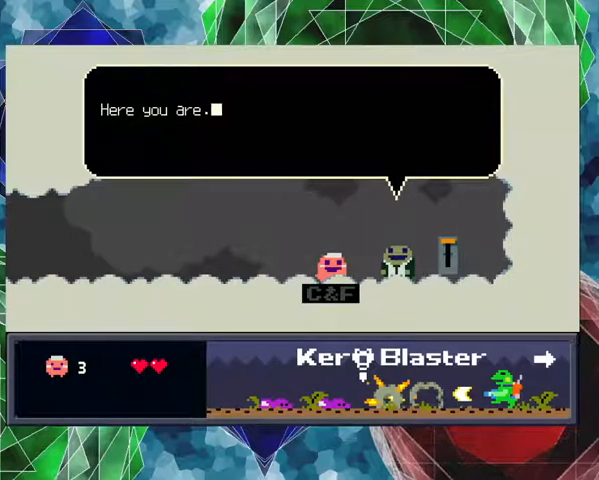
{"buttons": [], "events": [[33, "B", "down"], [167, "B", "up"]]}